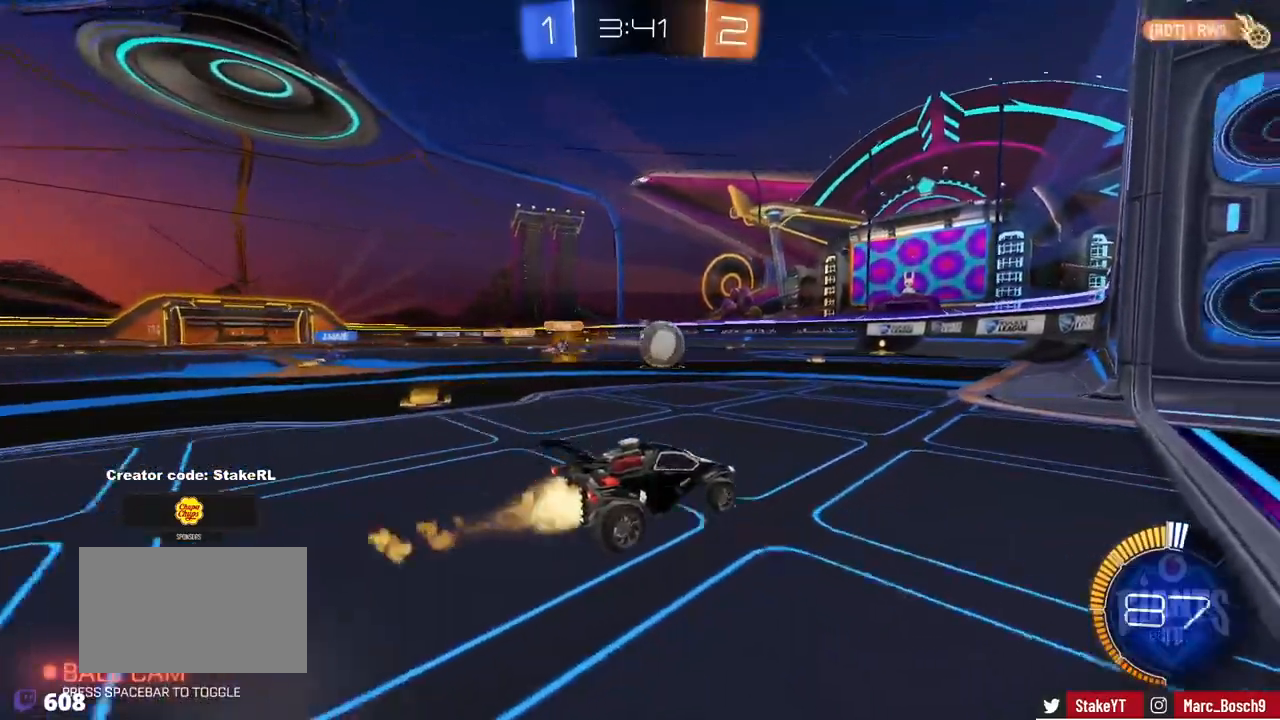
Gameplay with keyboard and mouse; each line is a JSON object with the keys and mouse buttons held at the frame after it. "events" lists presses ("down") and releases ("up") of "1", "2", "3", "4", "5", "a", "alt", "c", "caps_lock", "ctrl", "d", "e", "f", "g", "q", "r", "s", "shift", "space", "t", "tab", "v", "w", "x", "z", "mouse_left", "mouse_wheel" and "mouse_right" between this image and that frame as [ms after this image, input, new state], when the widget could be followed in between. "mouse_left", "mouse_wheel", "mouse_right" = the "left", "wheel", "right" buttons of the "mouse" list. No other keys are recorded. "wheel" means that the mouse wheel is clicked or scrolled. Mouse movement is not recorded.
{"keys": ["d", "s", "shift"], "mouse": [], "events": [[33, "a", "down"], [33, "mouse_right", "down"], [33, "w", "down"], [83, "a", "up"], [83, "w", "up"], [133, "d", "down"], [183, "mouse_right", "up"], [233, "shift", "down"], [233, "w", "down"], [267, "mouse_right", "down"], [317, "s", "down"], [367, "w", "up"], [450, "mouse_right", "up"], [467, "mouse_left", "up"]]}
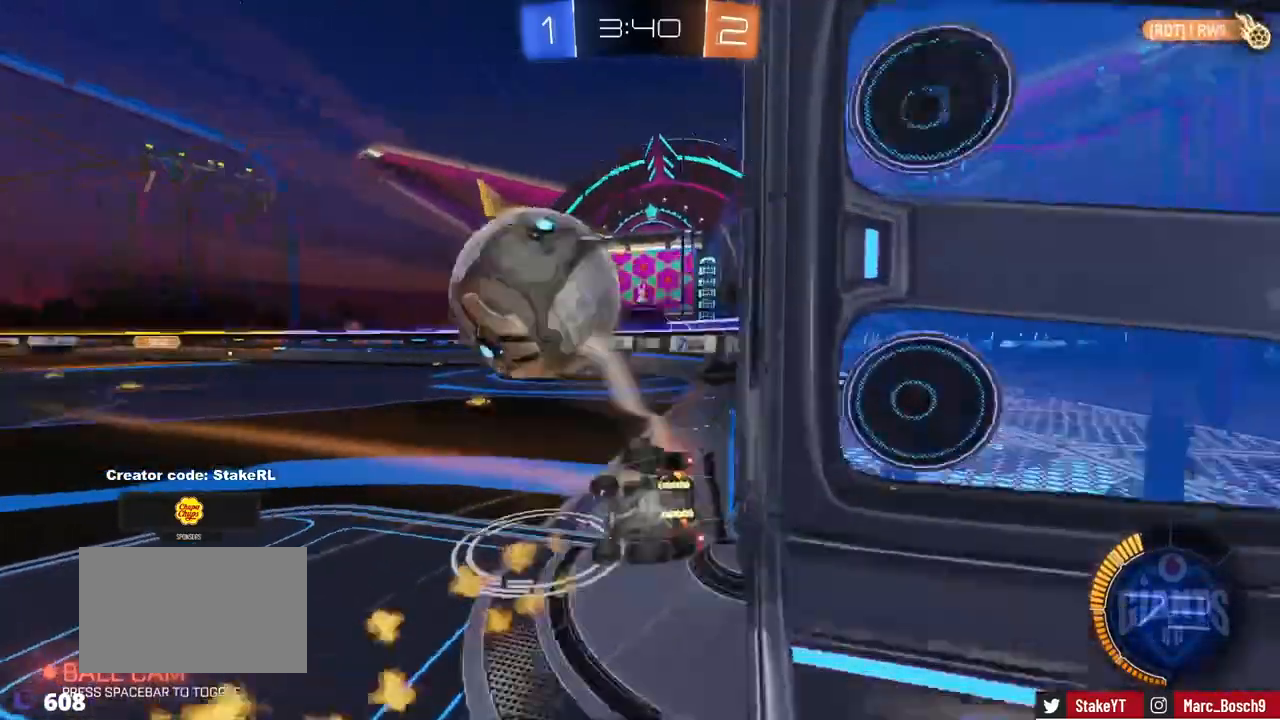
{"keys": ["d", "s", "shift"], "mouse": [], "events": []}
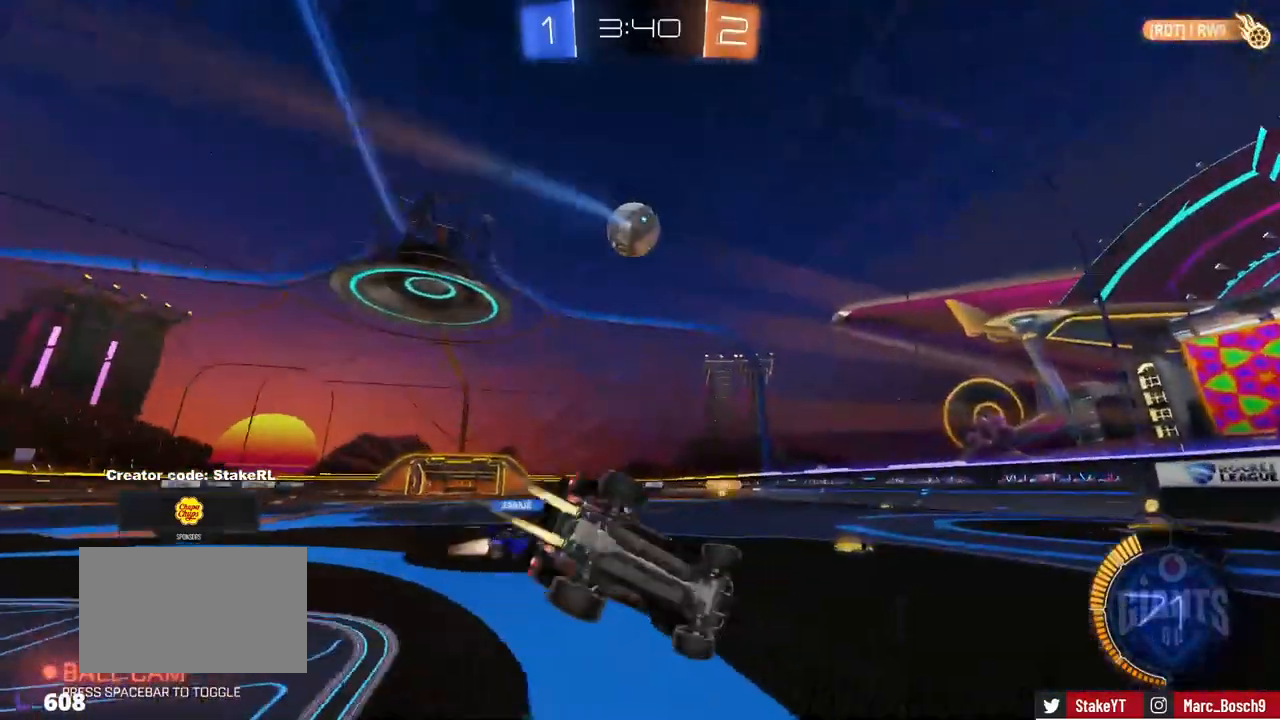
{"keys": ["a", "w"], "mouse": [], "events": [[16, "mouse_left", "down"], [16, "shift", "up"], [116, "a", "down"], [116, "d", "up"], [116, "shift", "down"], [250, "s", "up"], [250, "shift", "up"], [300, "mouse_left", "up"], [450, "w", "down"]]}
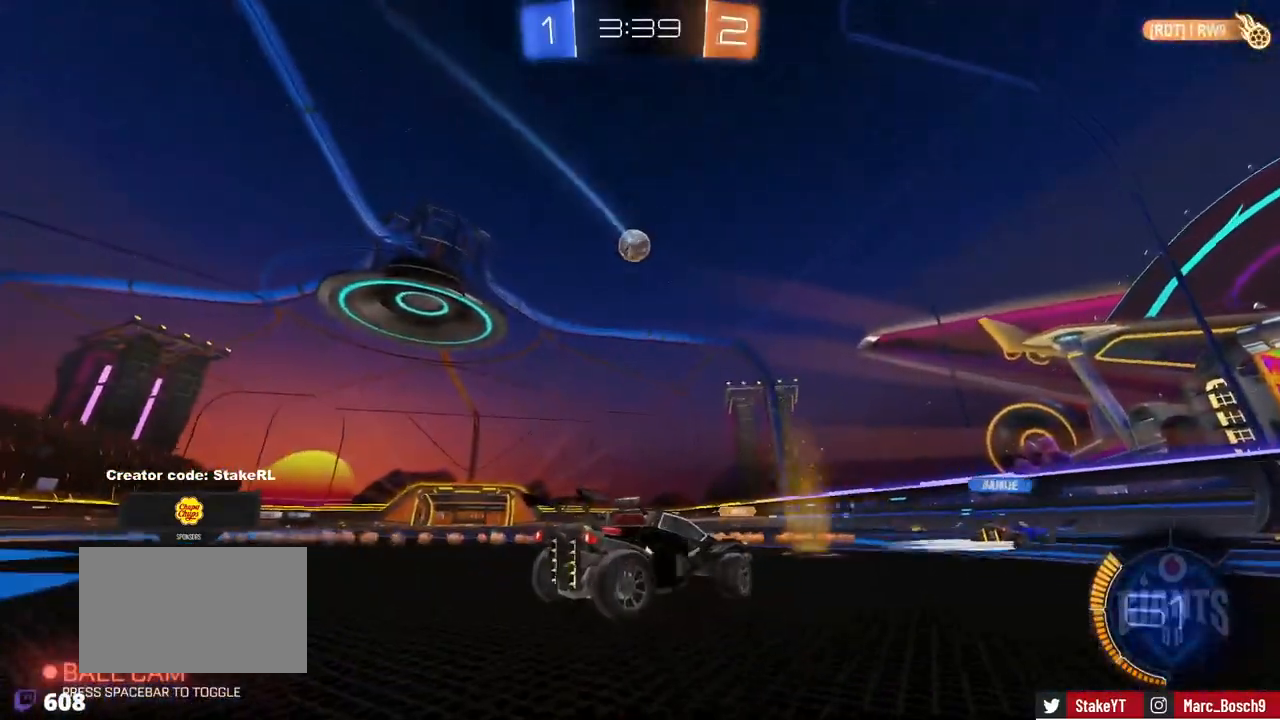
{"keys": ["d", "w"], "mouse": [], "events": [[467, "a", "up"], [467, "d", "down"]]}
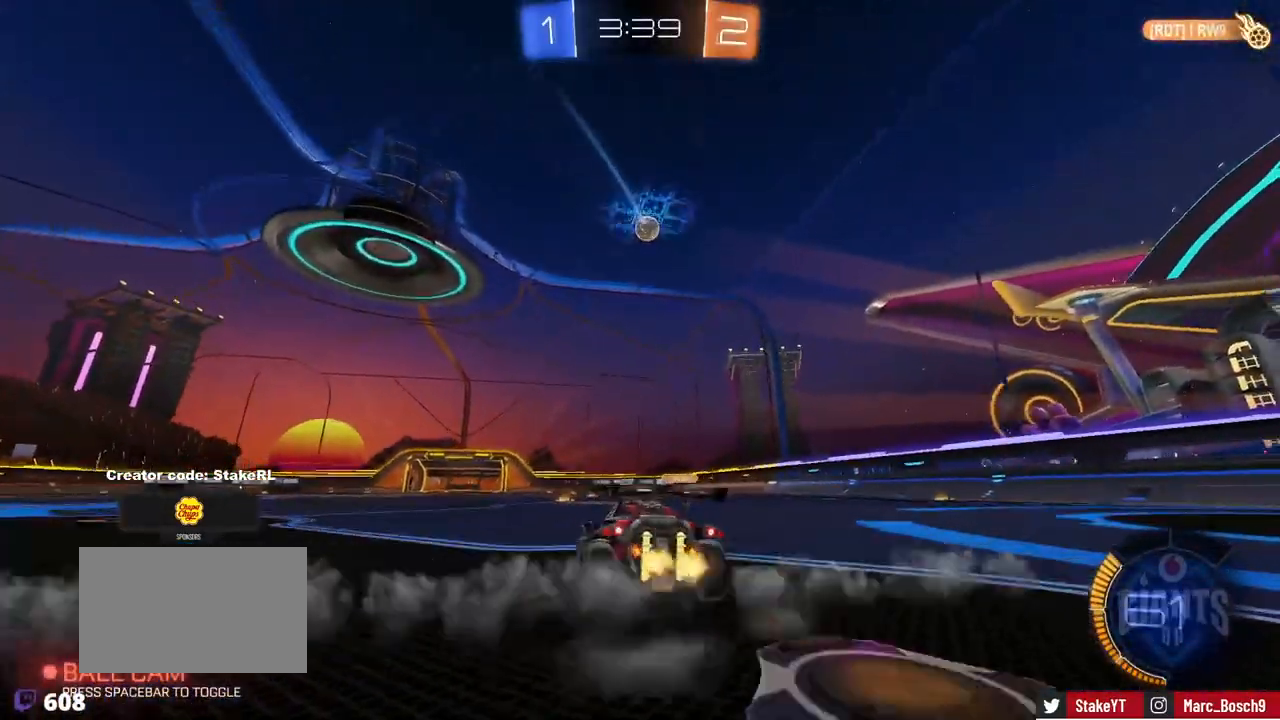
{"keys": ["a", "shift"], "mouse": [], "events": [[100, "mouse_right", "down"], [150, "a", "down"], [150, "d", "up"], [150, "mouse_right", "up"], [150, "shift", "down"], [250, "mouse_right", "down"], [283, "s", "down"], [283, "w", "up"], [383, "mouse_right", "up"], [483, "s", "up"]]}
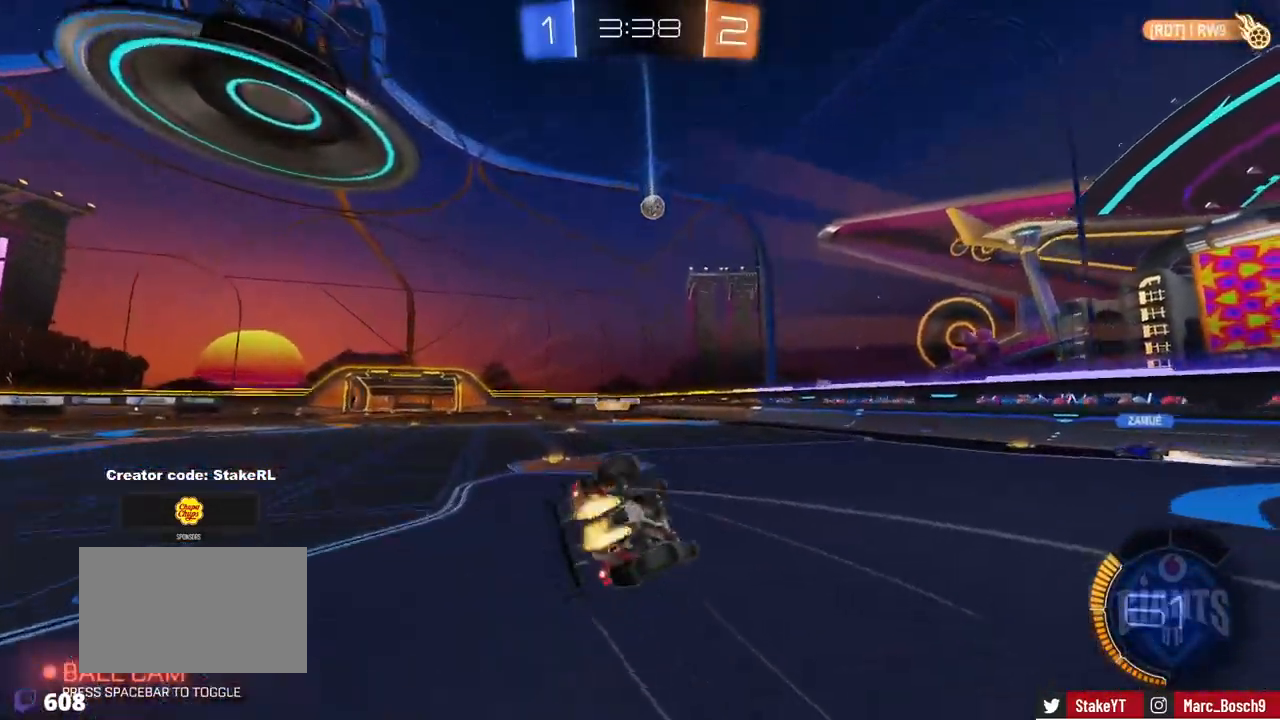
{"keys": [], "mouse": [], "events": [[17, "mouse_left", "down"], [117, "s", "down"], [300, "mouse_left", "up"], [350, "s", "up"], [350, "shift", "up"], [501, "a", "up"]]}
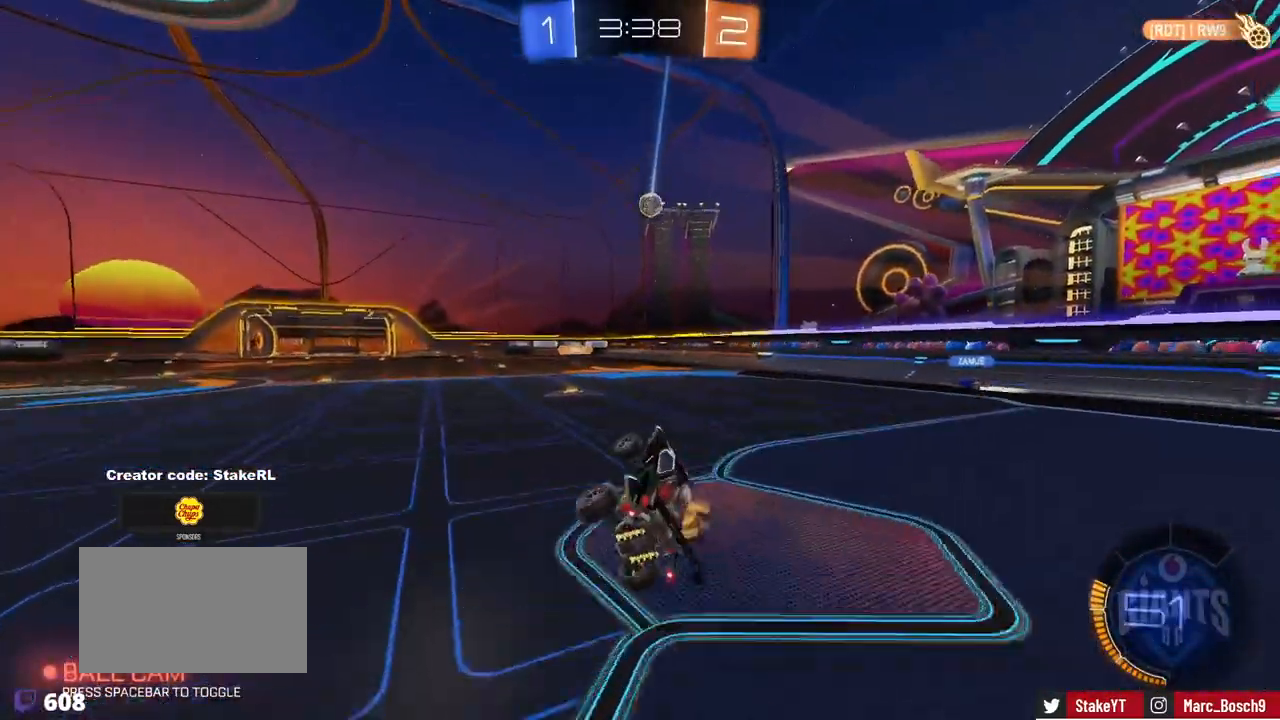
{"keys": ["d", "w"], "mouse": [], "events": [[266, "d", "down"], [266, "w", "down"]]}
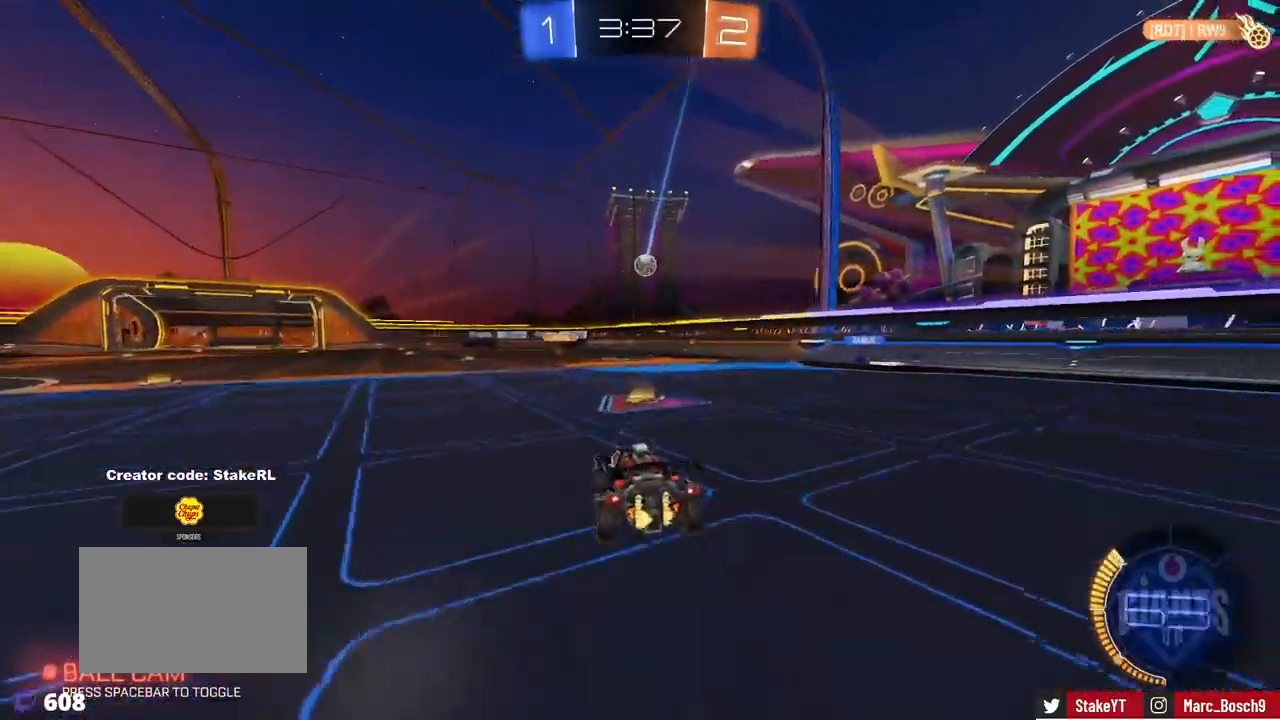
{"keys": [], "mouse": [], "events": [[50, "d", "up"], [234, "w", "up"]]}
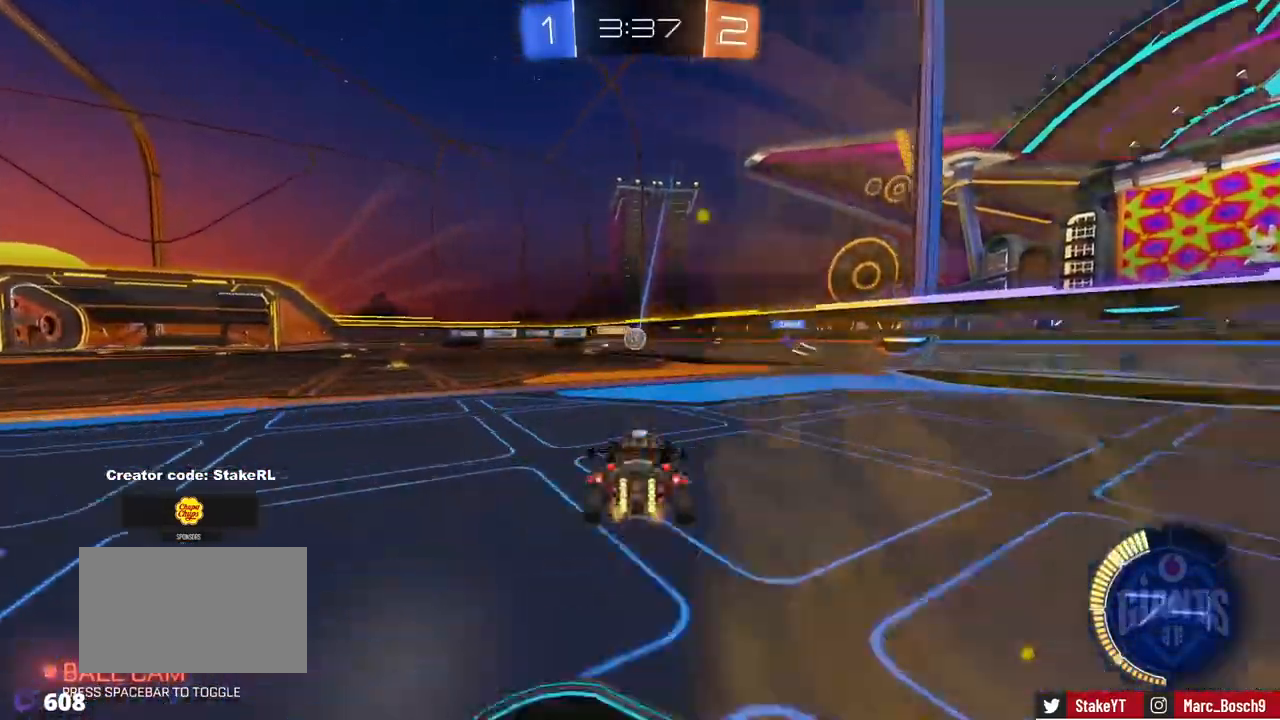
{"keys": ["a", "s"], "mouse": [], "events": [[166, "a", "down"], [350, "s", "down"], [400, "d", "down"], [450, "d", "up"]]}
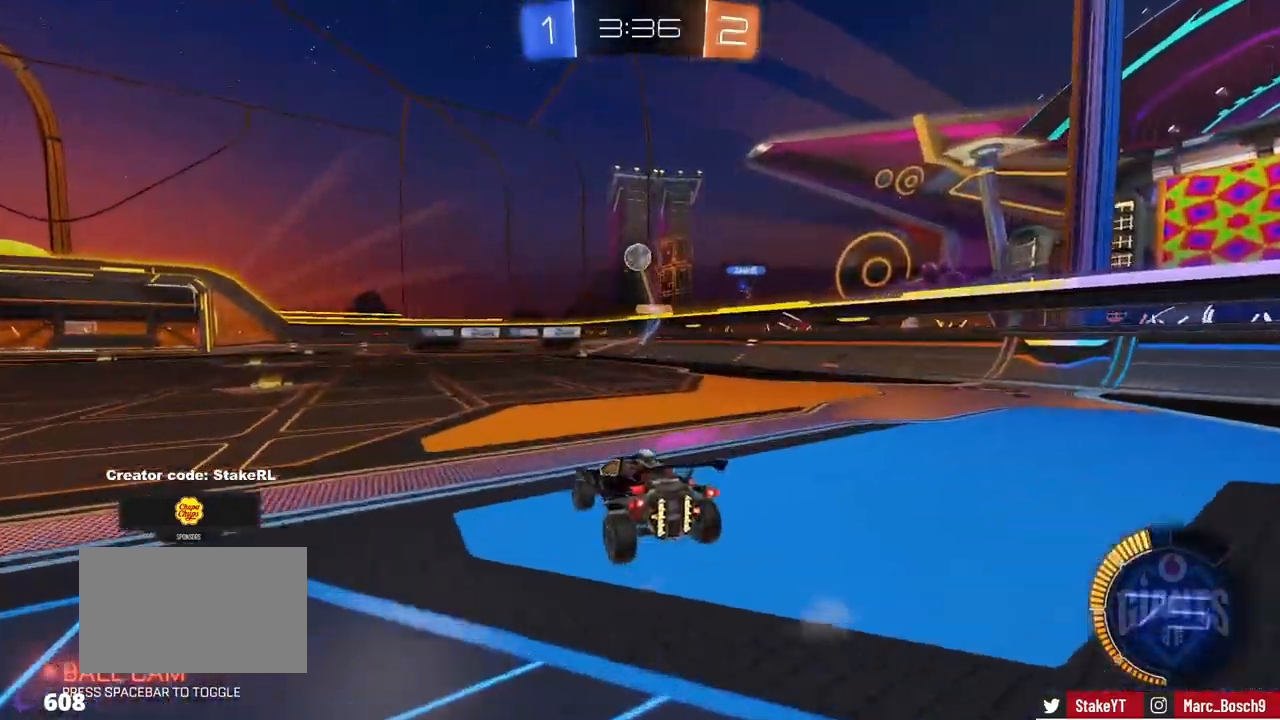
{"keys": ["w"], "mouse": [], "events": [[17, "a", "up"], [17, "s", "up"], [201, "a", "down"], [334, "w", "down"], [484, "a", "up"]]}
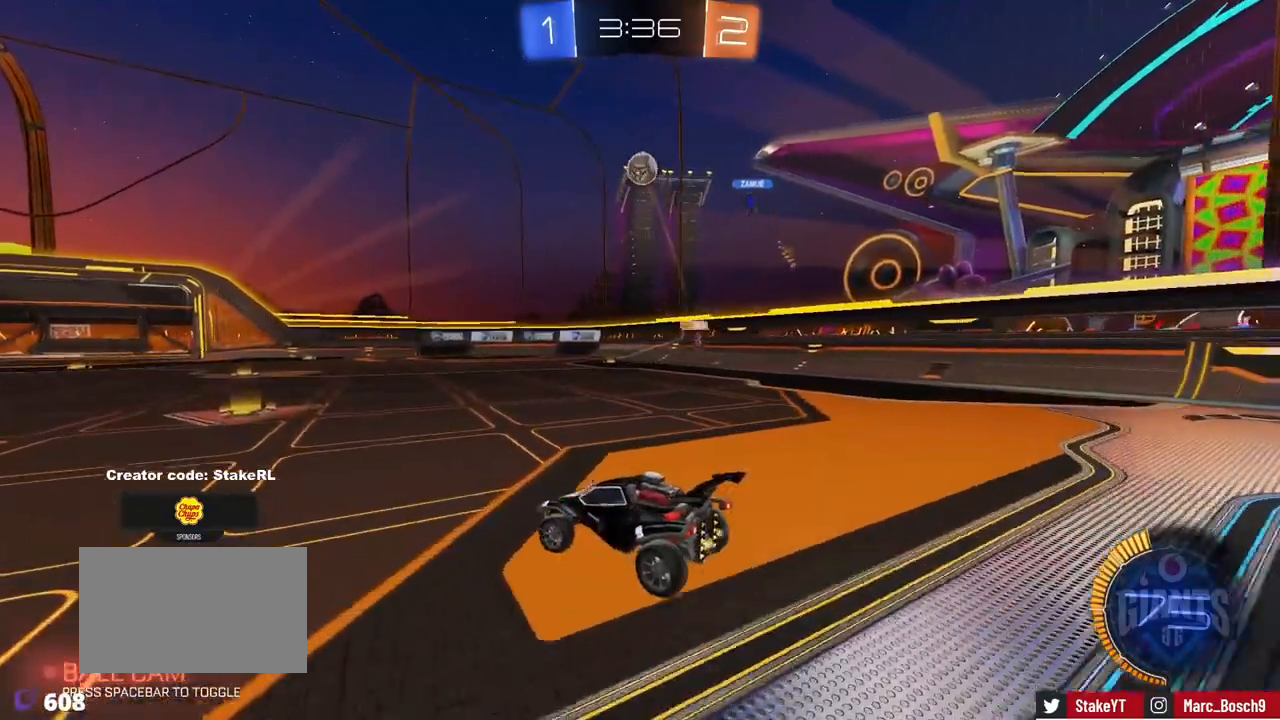
{"keys": [], "mouse": [], "events": [[400, "w", "up"]]}
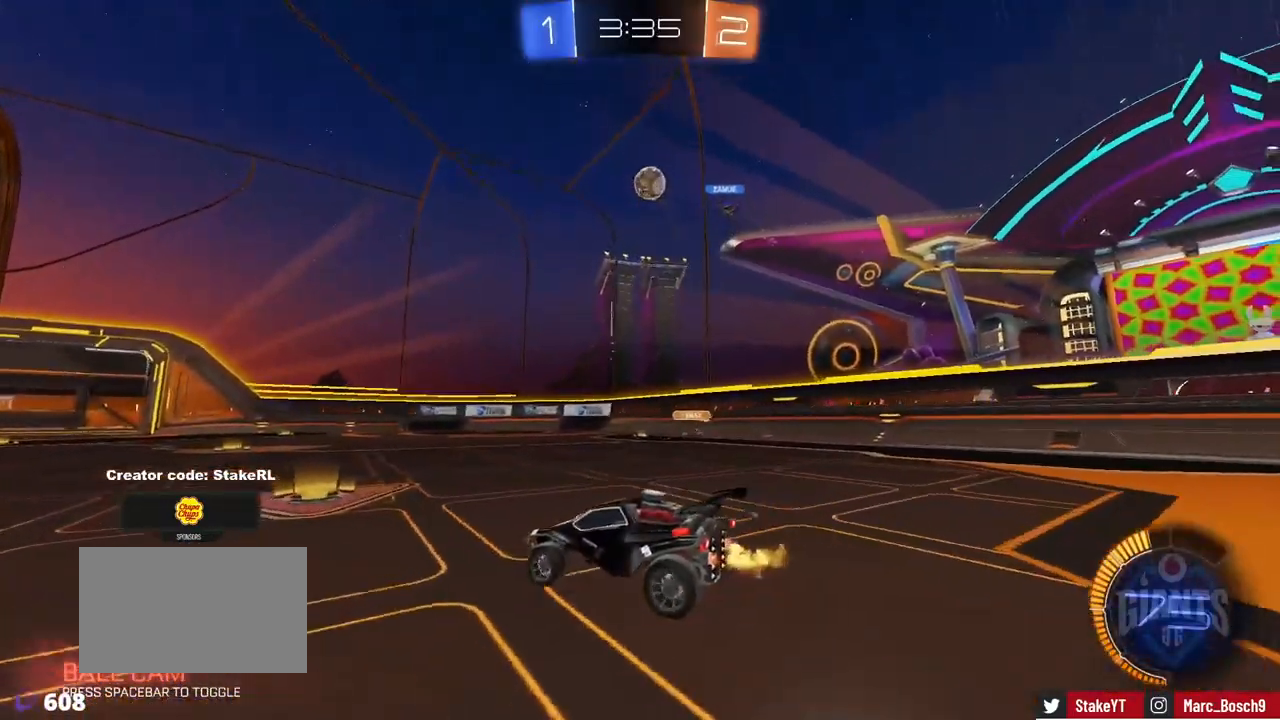
{"keys": ["a", "w"], "mouse": [], "events": [[134, "d", "down"], [134, "w", "down"], [184, "d", "up"], [234, "a", "down"]]}
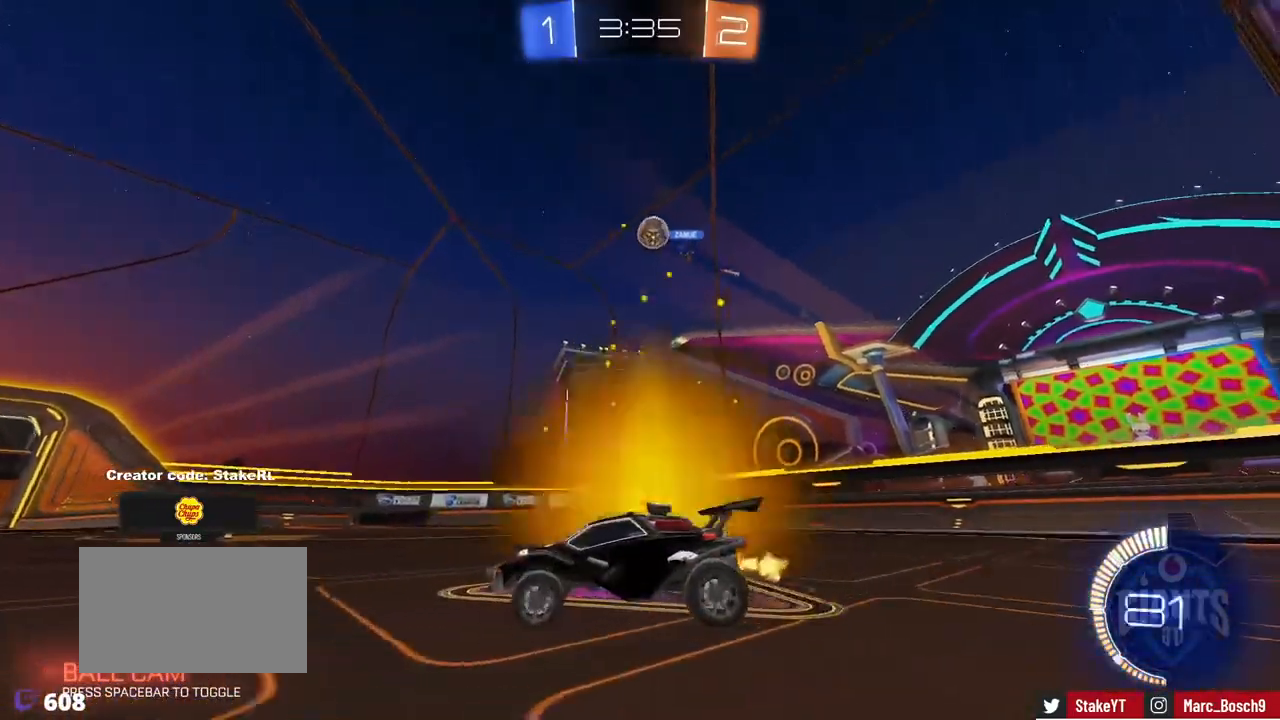
{"keys": ["a", "w"], "mouse": [], "events": []}
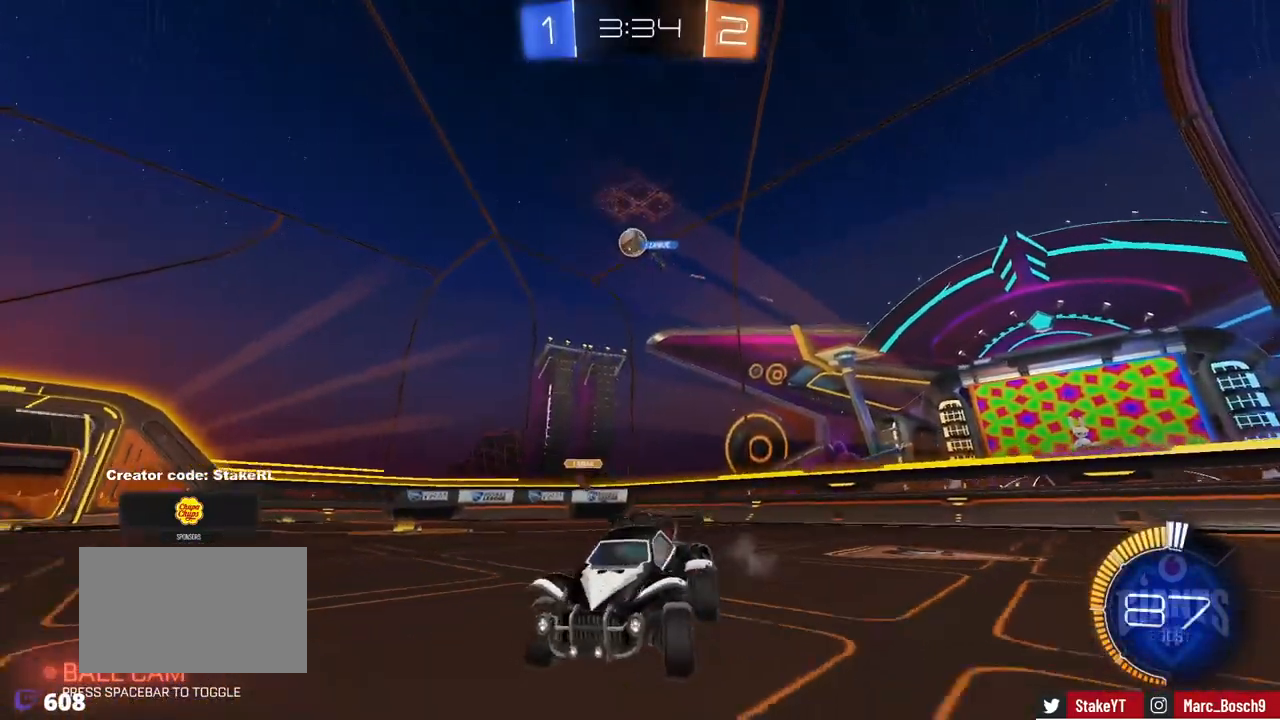
{"keys": ["d", "w"], "mouse": [], "events": [[67, "a", "up"], [167, "d", "down"], [201, "shift", "down"], [251, "w", "up"], [351, "shift", "up"], [501, "w", "down"]]}
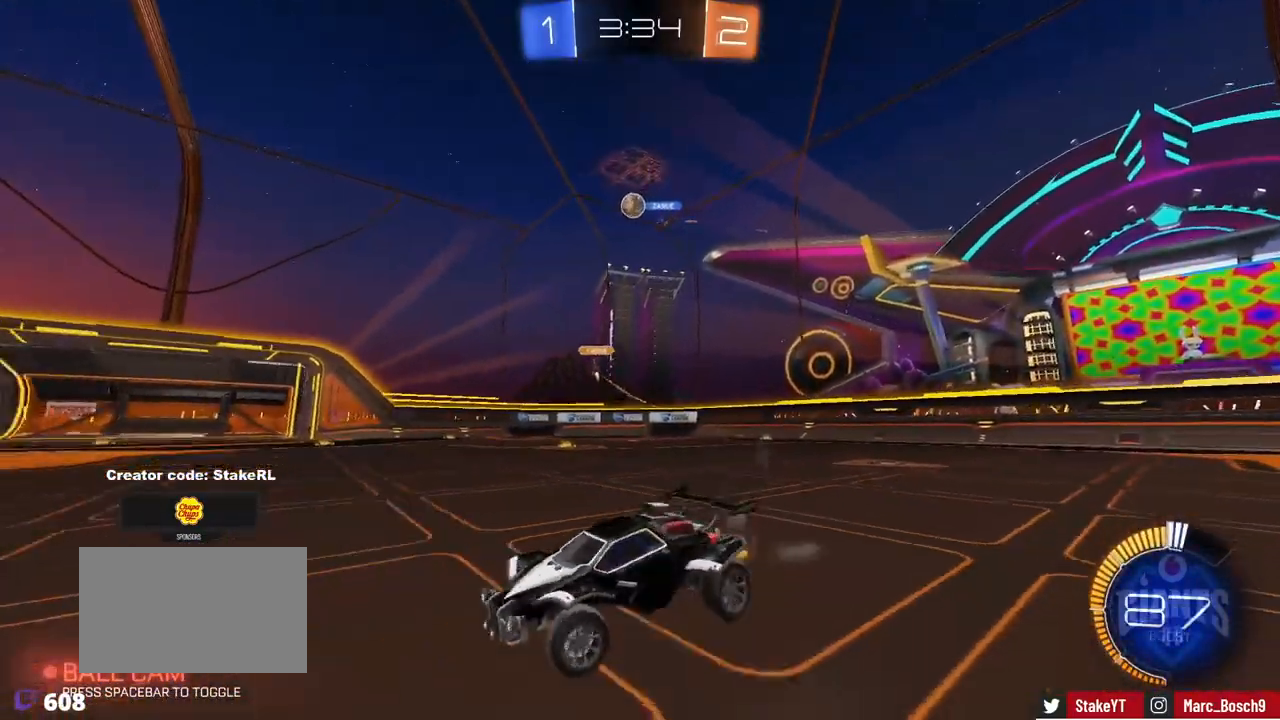
{"keys": ["d"], "mouse": [], "events": [[167, "w", "up"], [300, "d", "up"], [350, "d", "down"], [350, "w", "down"], [500, "w", "up"]]}
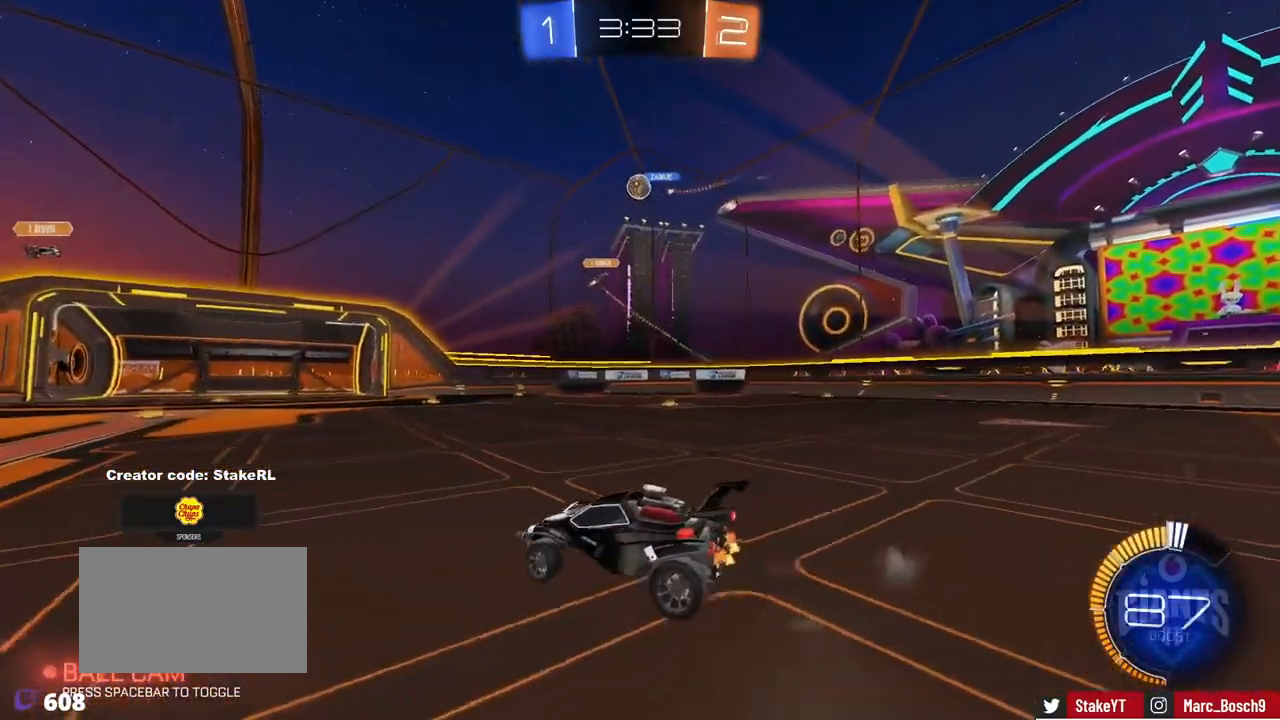
{"keys": ["w"], "mouse": [], "events": [[367, "w", "down"], [417, "d", "up"]]}
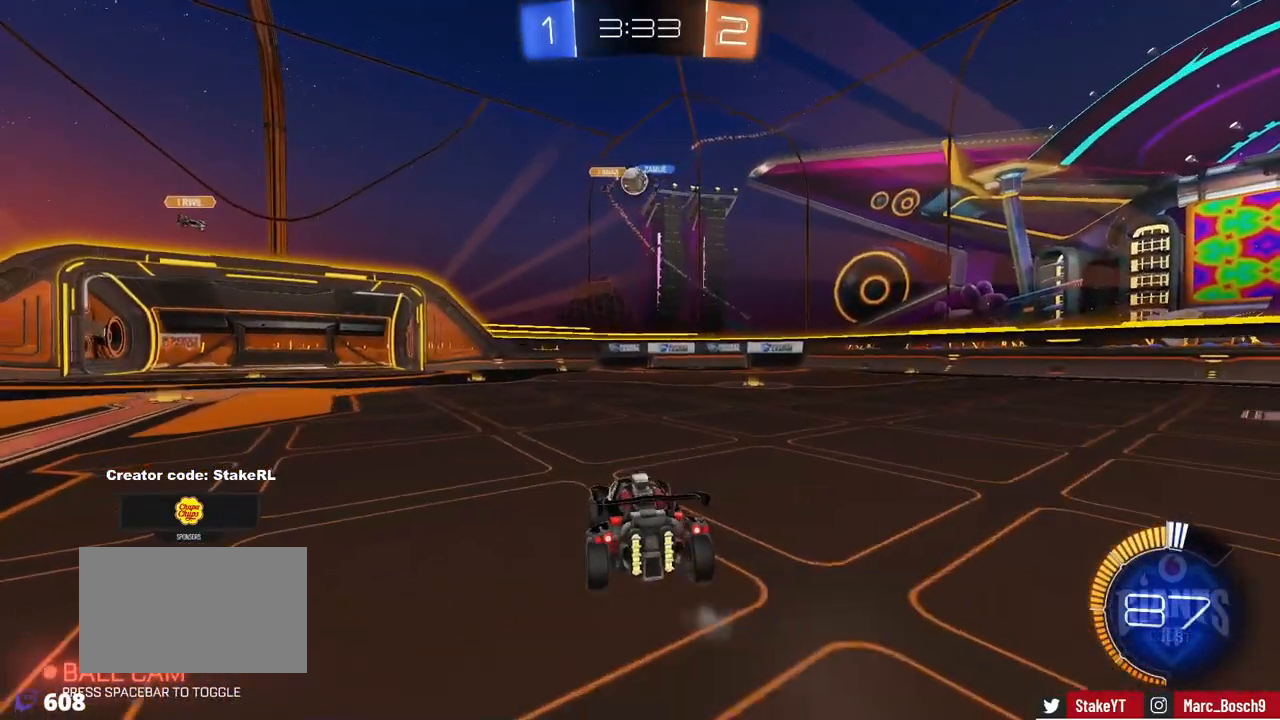
{"keys": ["a", "w"], "mouse": ["left"], "events": [[200, "d", "down"], [284, "a", "down"], [284, "d", "up"], [284, "w", "up"], [334, "w", "down"], [434, "mouse_left", "down"]]}
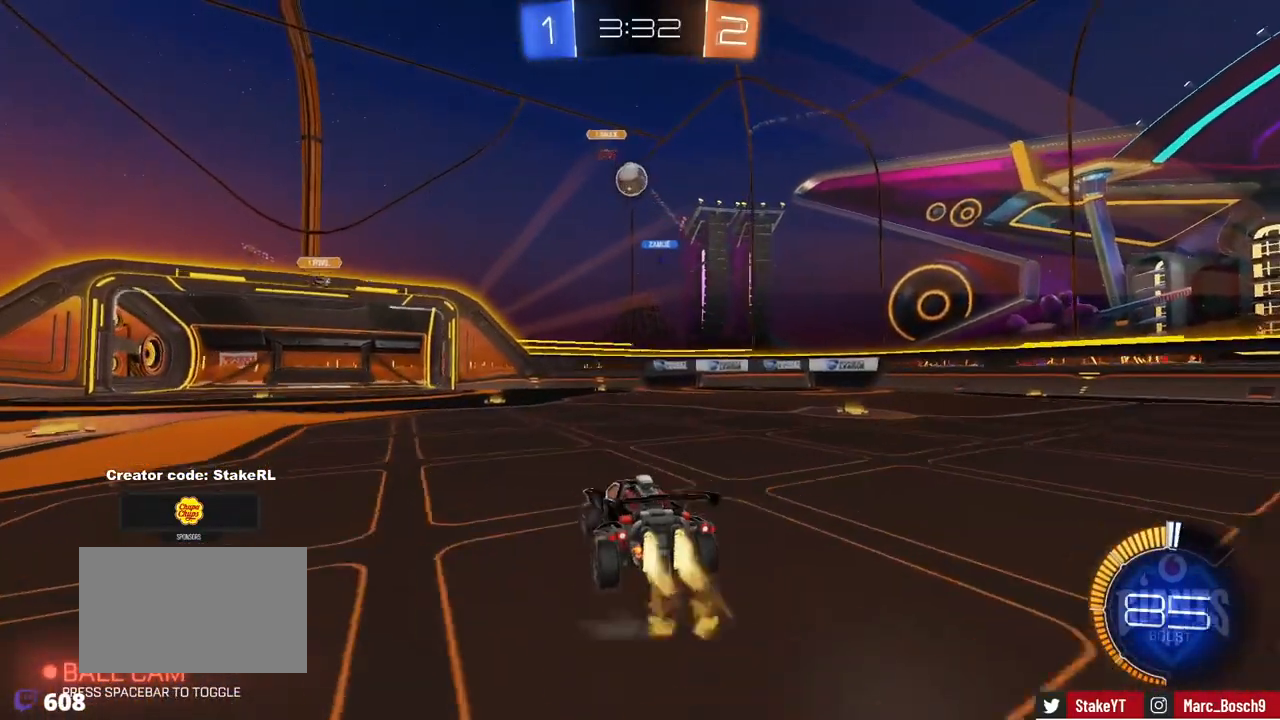
{"keys": [], "mouse": ["left"], "events": [[17, "a", "up"], [117, "d", "down"], [117, "w", "up"], [217, "d", "up"], [217, "mouse_right", "down"], [217, "s", "down"], [267, "a", "down"], [301, "a", "up"], [301, "d", "down"], [301, "mouse_left", "up"], [401, "mouse_right", "up"], [451, "d", "up"], [451, "mouse_left", "down"], [451, "s", "up"]]}
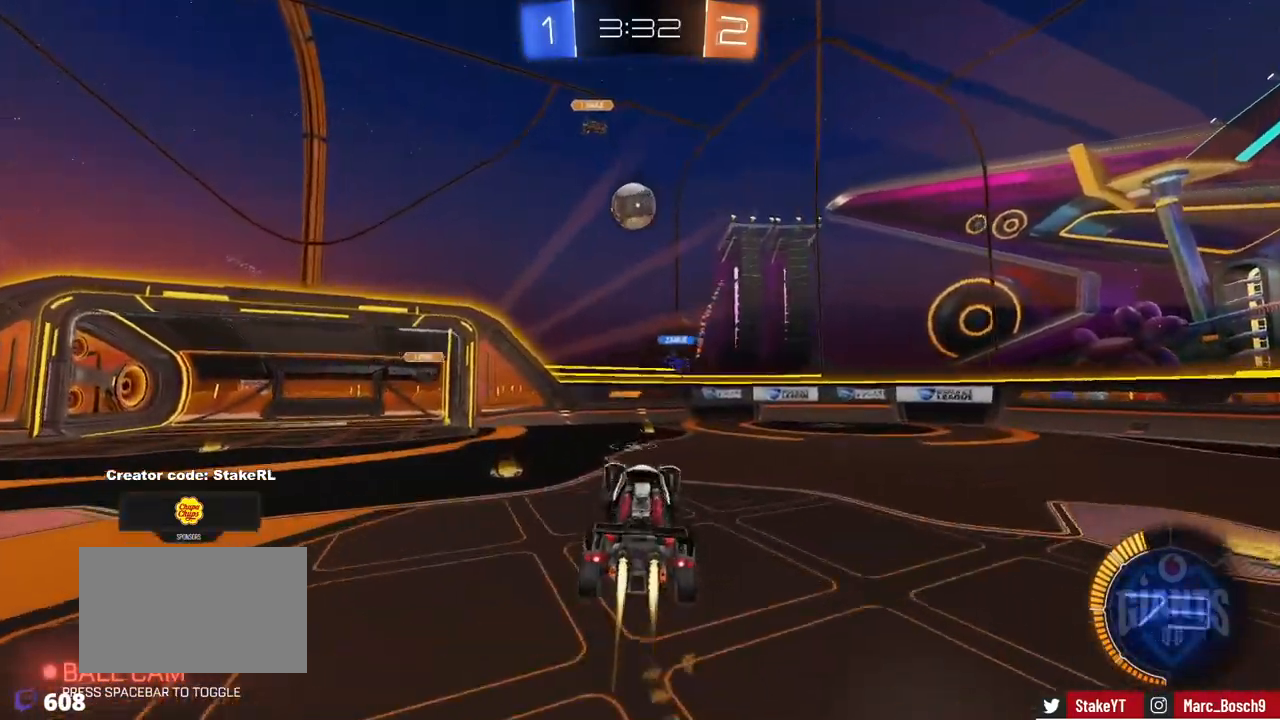
{"keys": ["a", "w"], "mouse": ["left"], "events": [[33, "a", "down"], [183, "w", "down"], [267, "w", "up"], [417, "a", "up"], [500, "a", "down"], [500, "w", "down"]]}
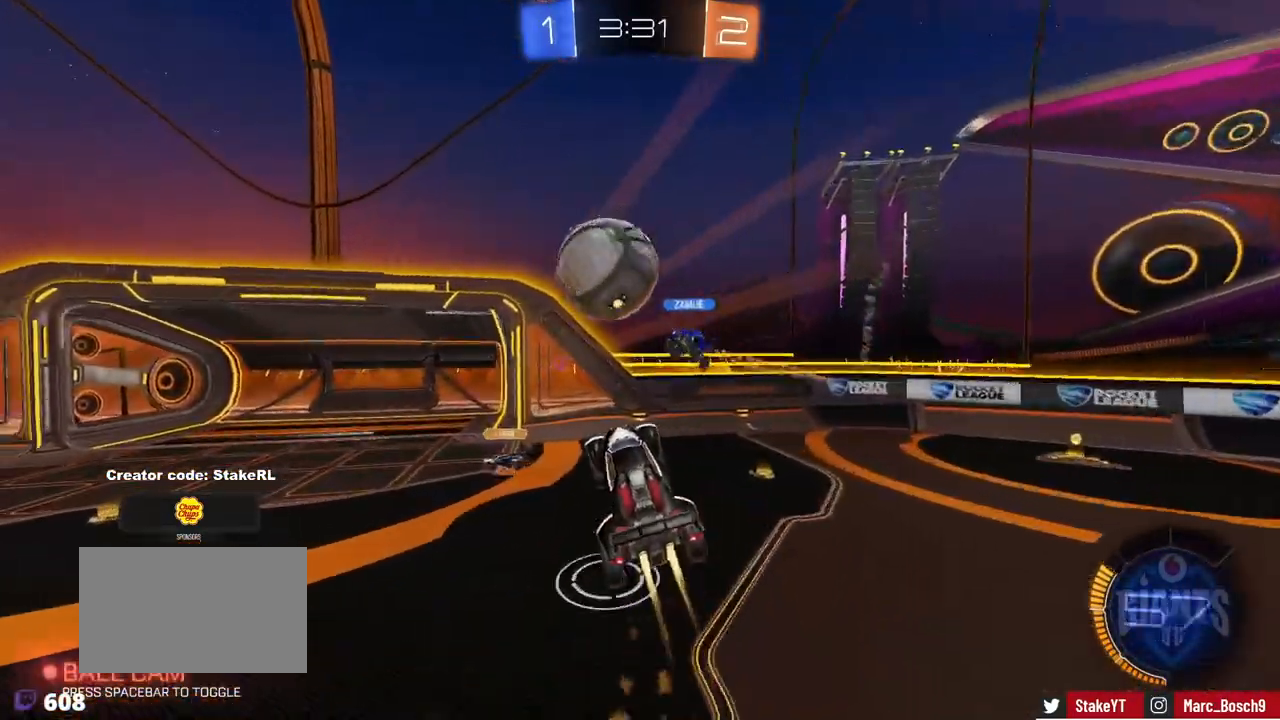
{"keys": ["a", "shift"], "mouse": [], "events": [[50, "shift", "down"], [100, "mouse_right", "down"], [201, "s", "down"], [201, "w", "up"], [284, "mouse_left", "up"], [284, "mouse_right", "up"], [484, "s", "up"]]}
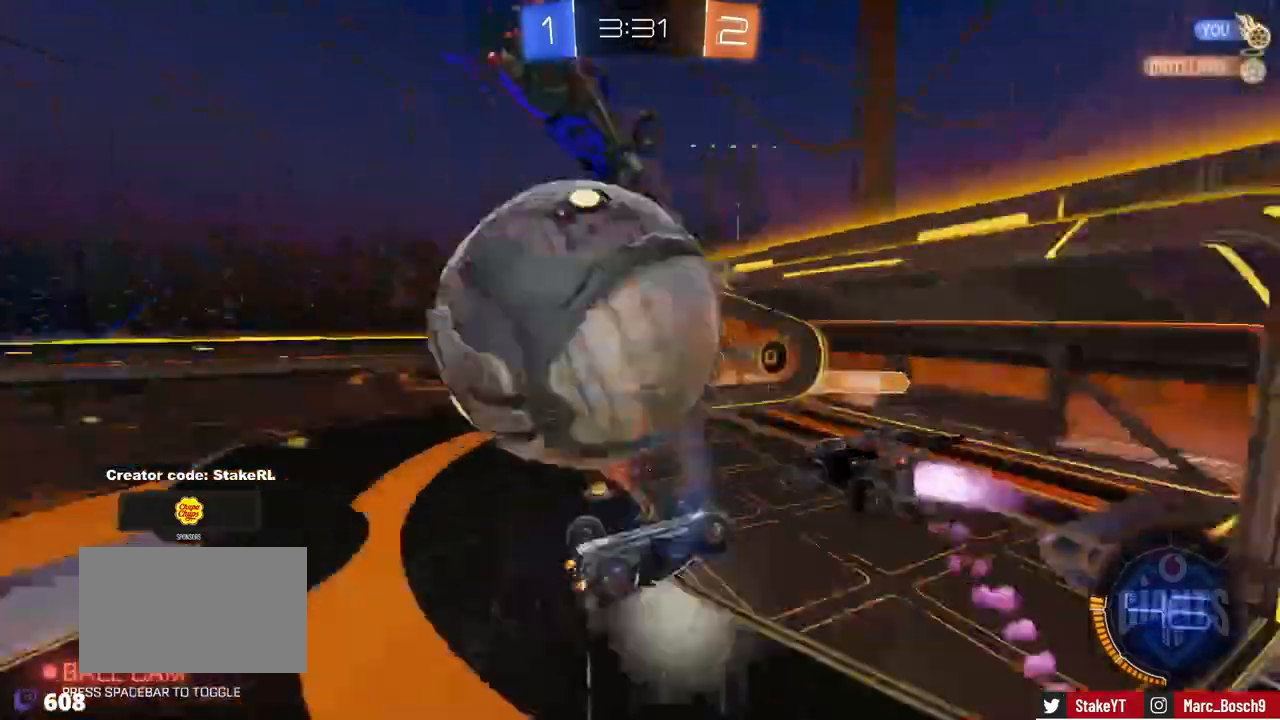
{"keys": [], "mouse": [], "events": [[300, "shift", "up"], [300, "w", "down"], [450, "a", "up"], [450, "w", "up"]]}
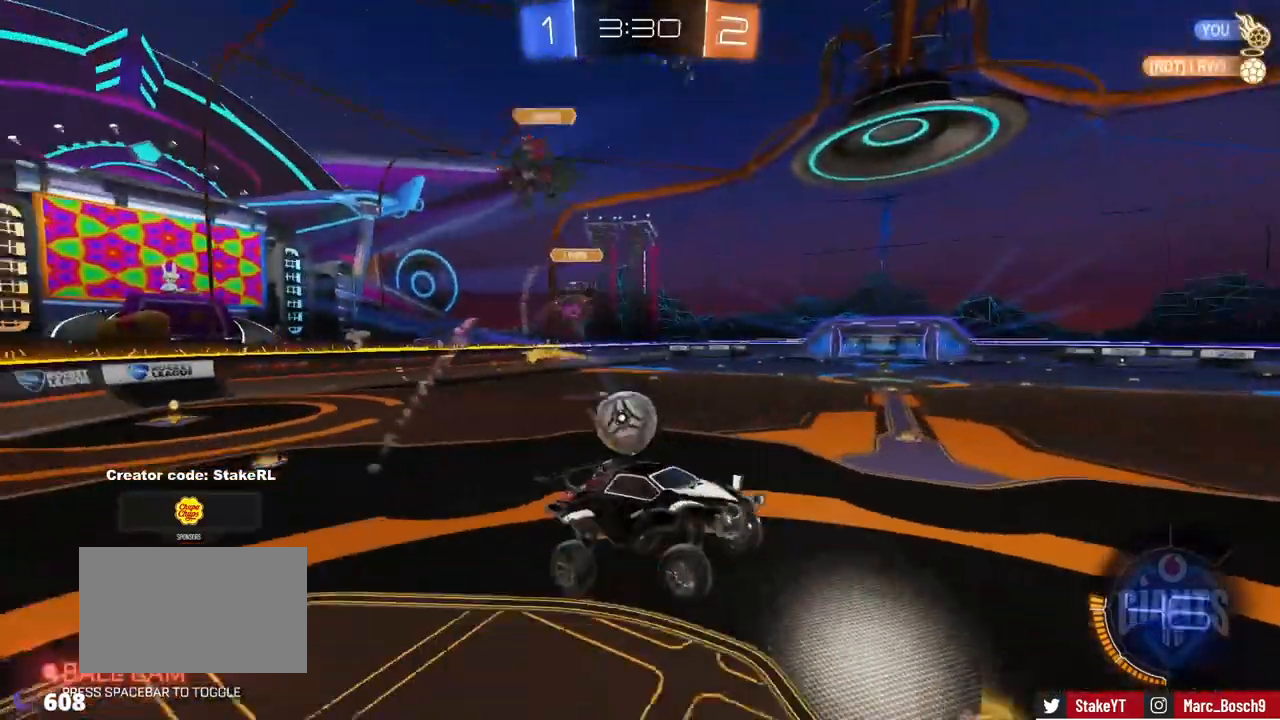
{"keys": [], "mouse": [], "events": [[317, "a", "down"], [417, "a", "up"]]}
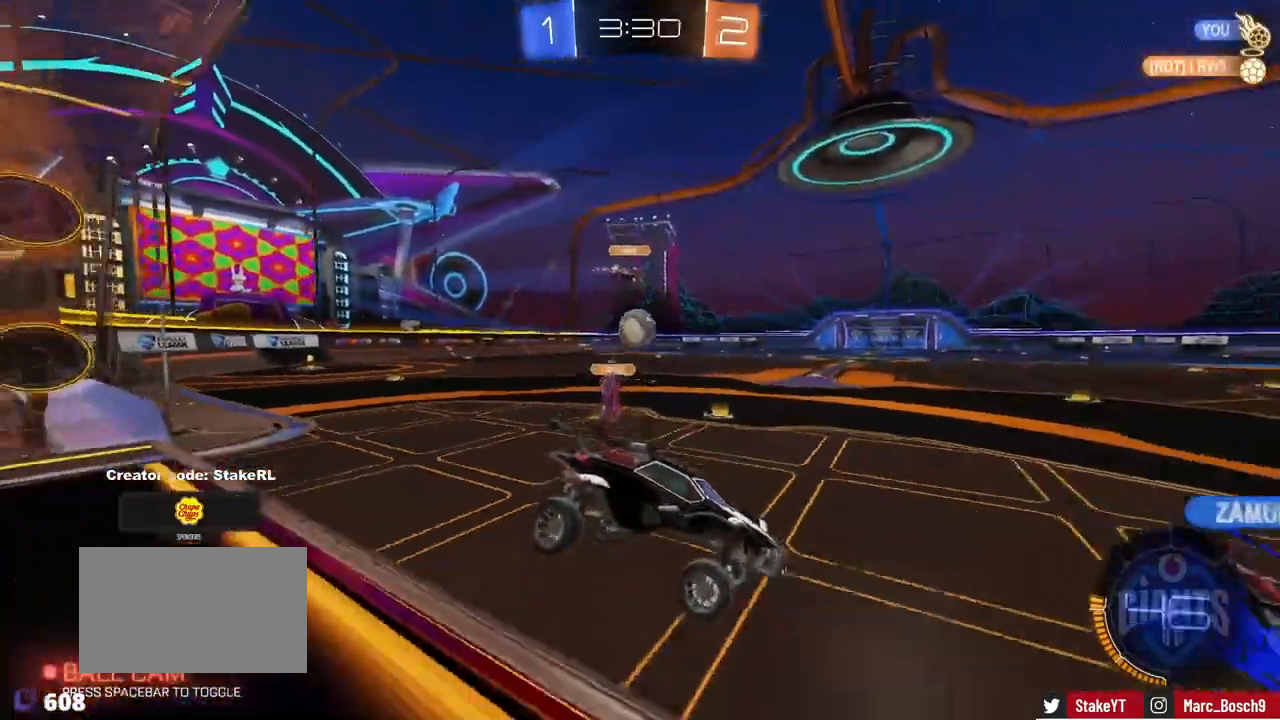
{"keys": ["a", "w"], "mouse": [], "events": [[150, "w", "down"], [200, "a", "down"]]}
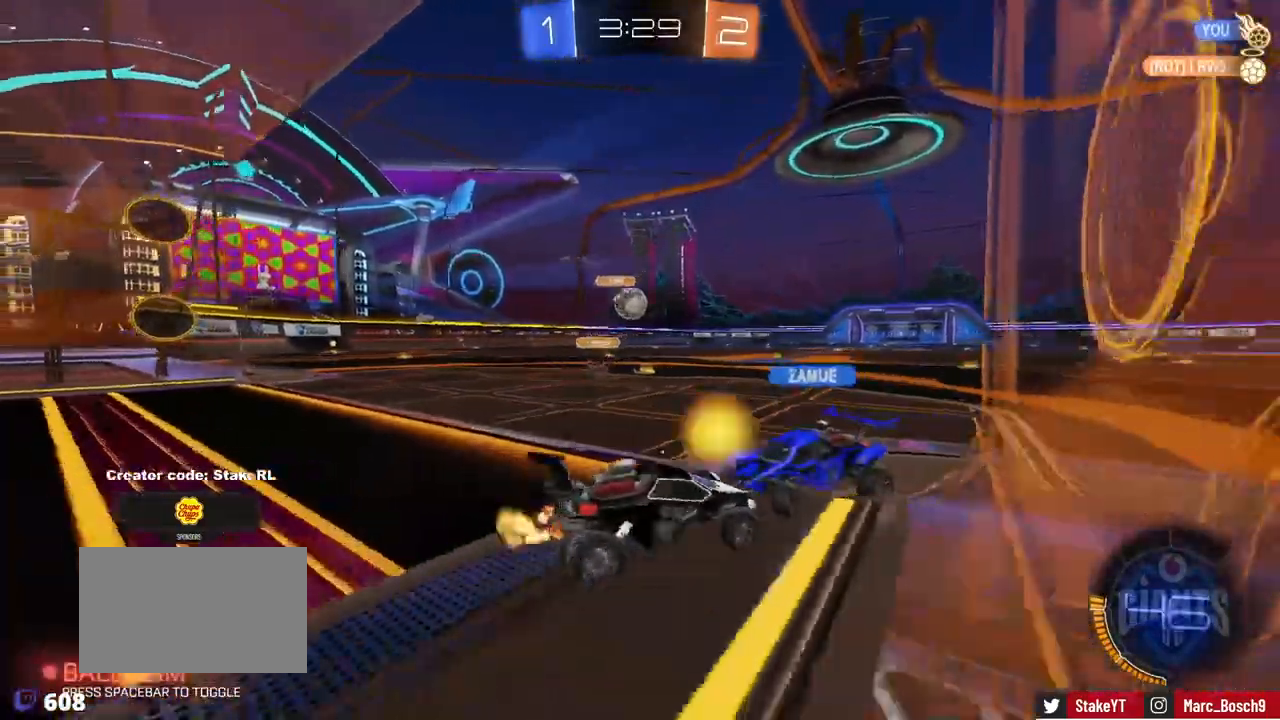
{"keys": ["w"], "mouse": ["left"], "events": [[217, "mouse_left", "down"], [401, "a", "up"], [401, "d", "down"], [501, "d", "up"]]}
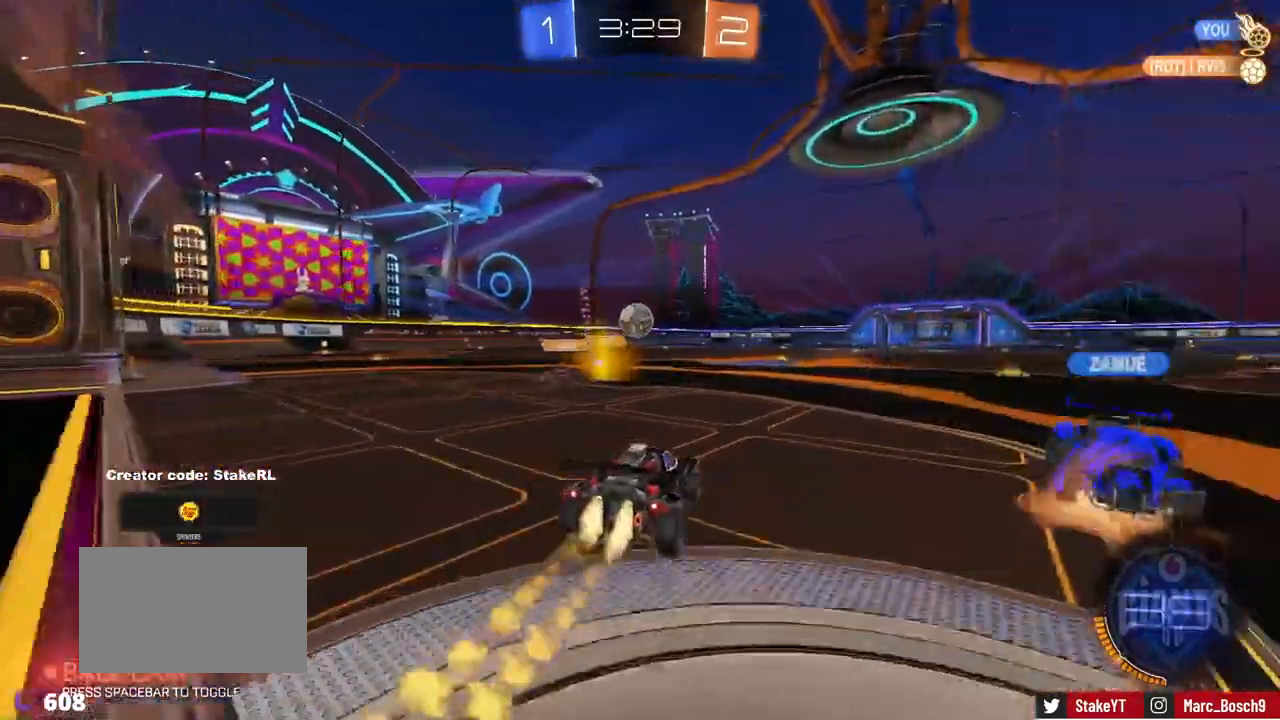
{"keys": ["w"], "mouse": ["left", "right"], "events": [[267, "mouse_right", "down"], [367, "mouse_right", "up"], [467, "mouse_right", "down"]]}
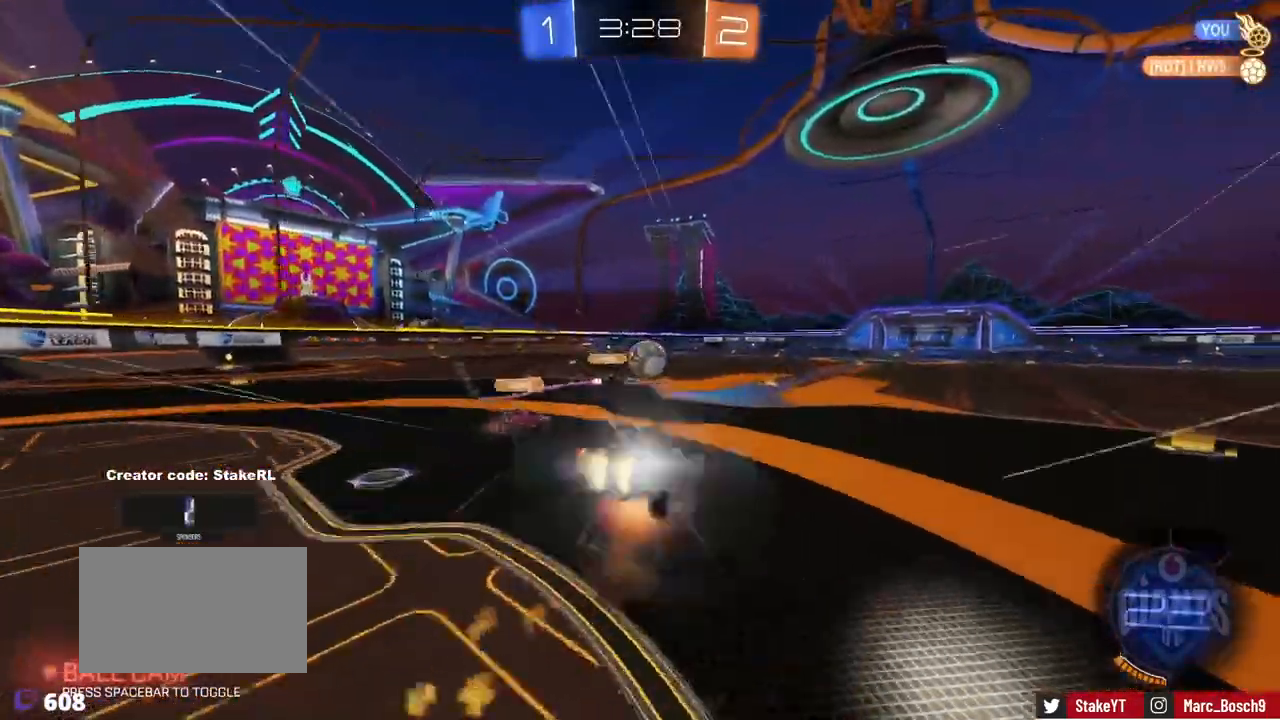
{"keys": [], "mouse": [], "events": [[100, "mouse_left", "up"], [100, "mouse_right", "up"], [434, "w", "up"]]}
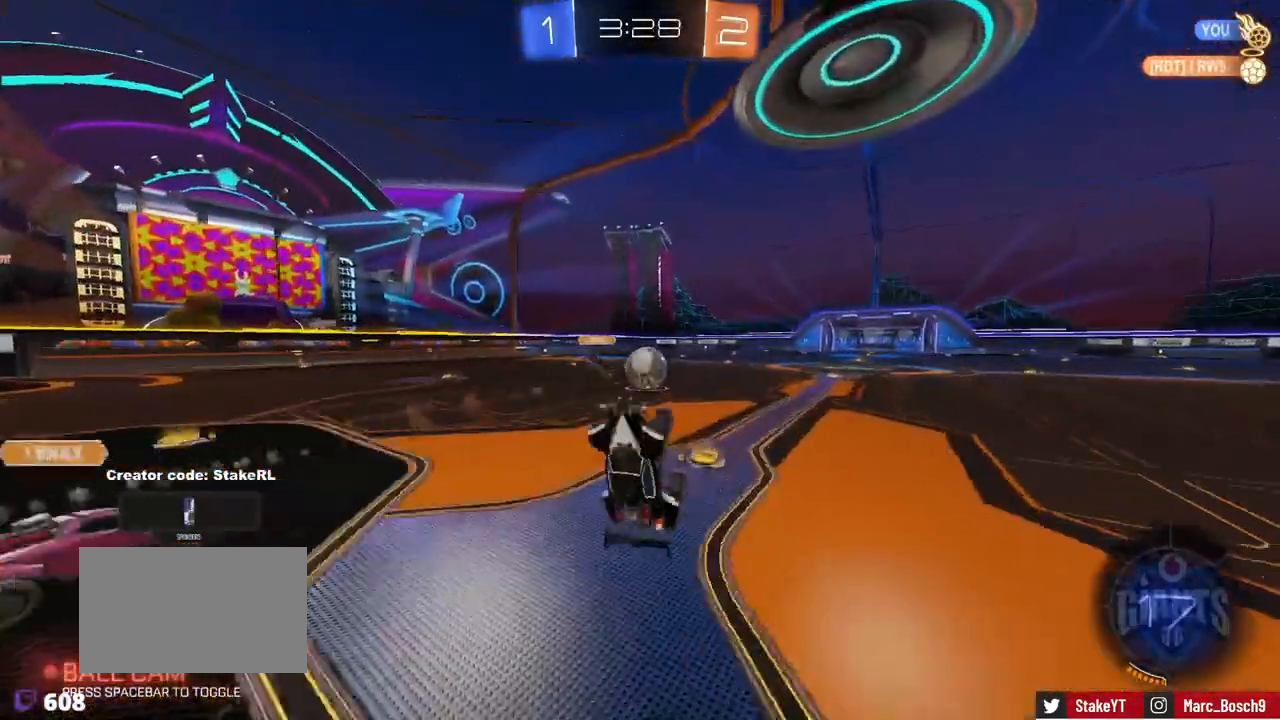
{"keys": ["w"], "mouse": [], "events": [[17, "d", "down"], [117, "d", "up"], [500, "w", "down"]]}
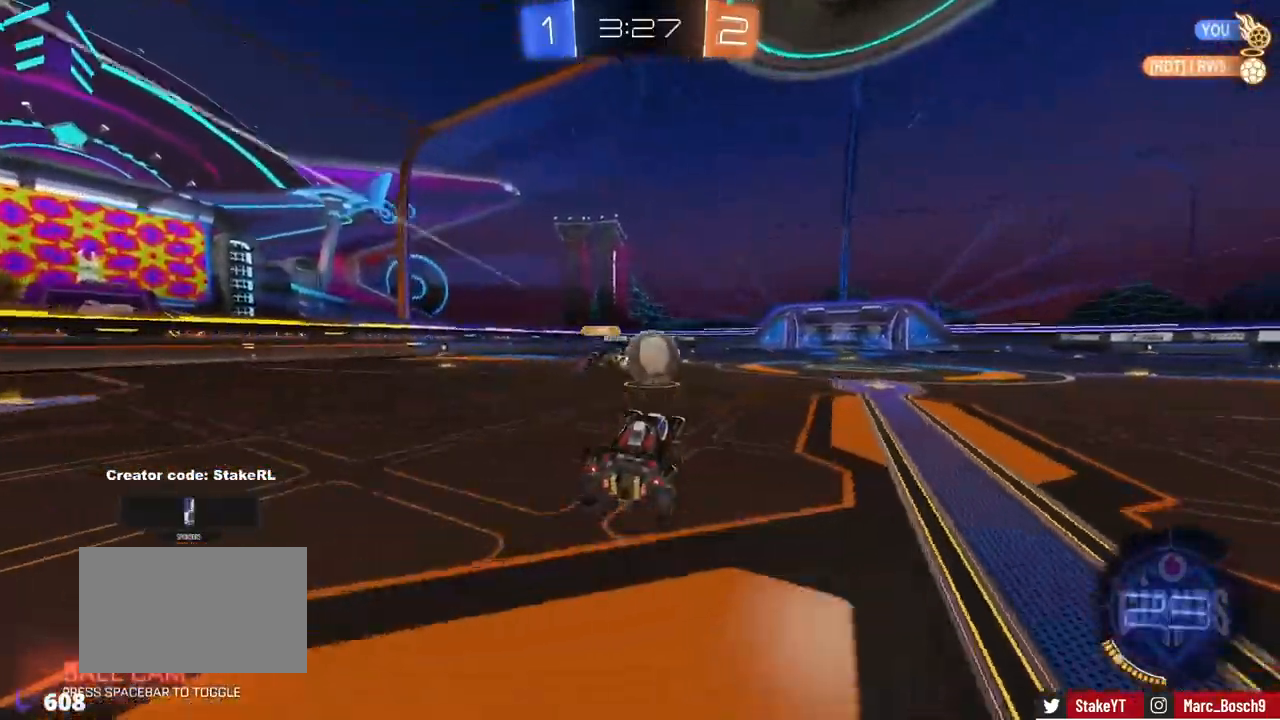
{"keys": ["w"], "mouse": [], "events": [[34, "d", "down"], [34, "mouse_left", "down"], [184, "d", "up"], [317, "mouse_left", "up"]]}
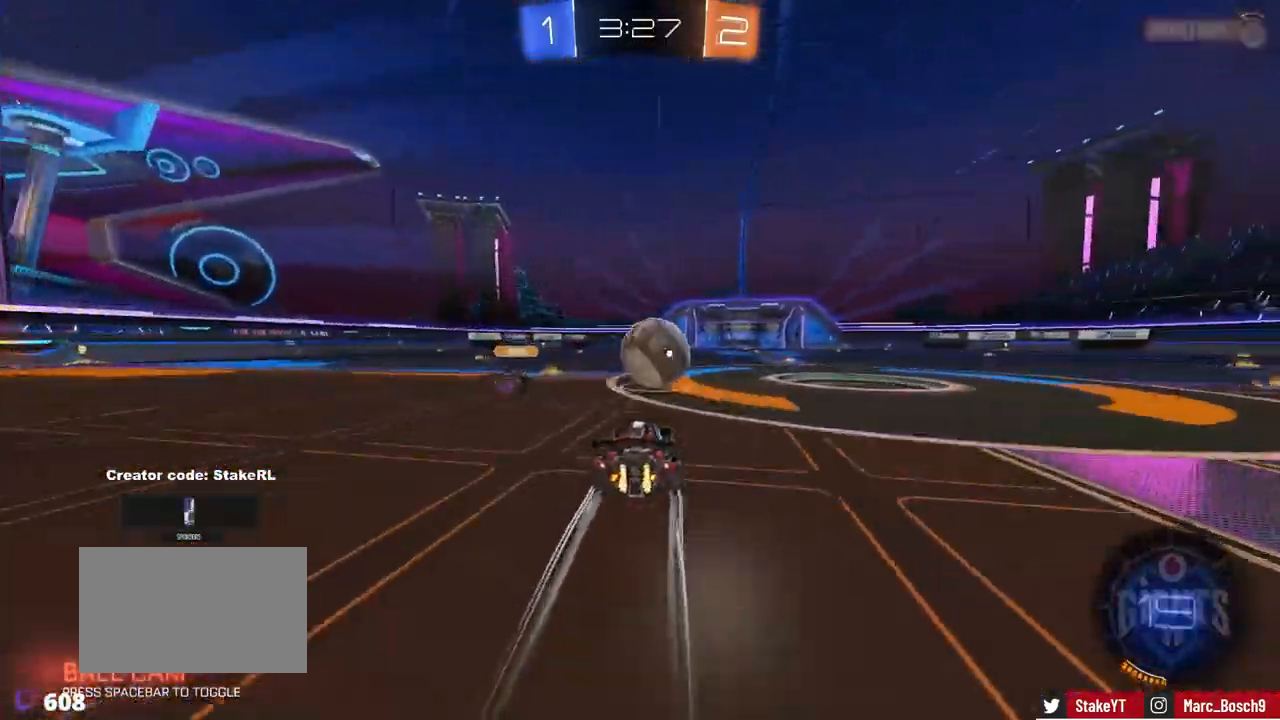
{"keys": ["w"], "mouse": ["left"], "events": [[284, "a", "down"], [334, "a", "up"], [384, "mouse_left", "down"]]}
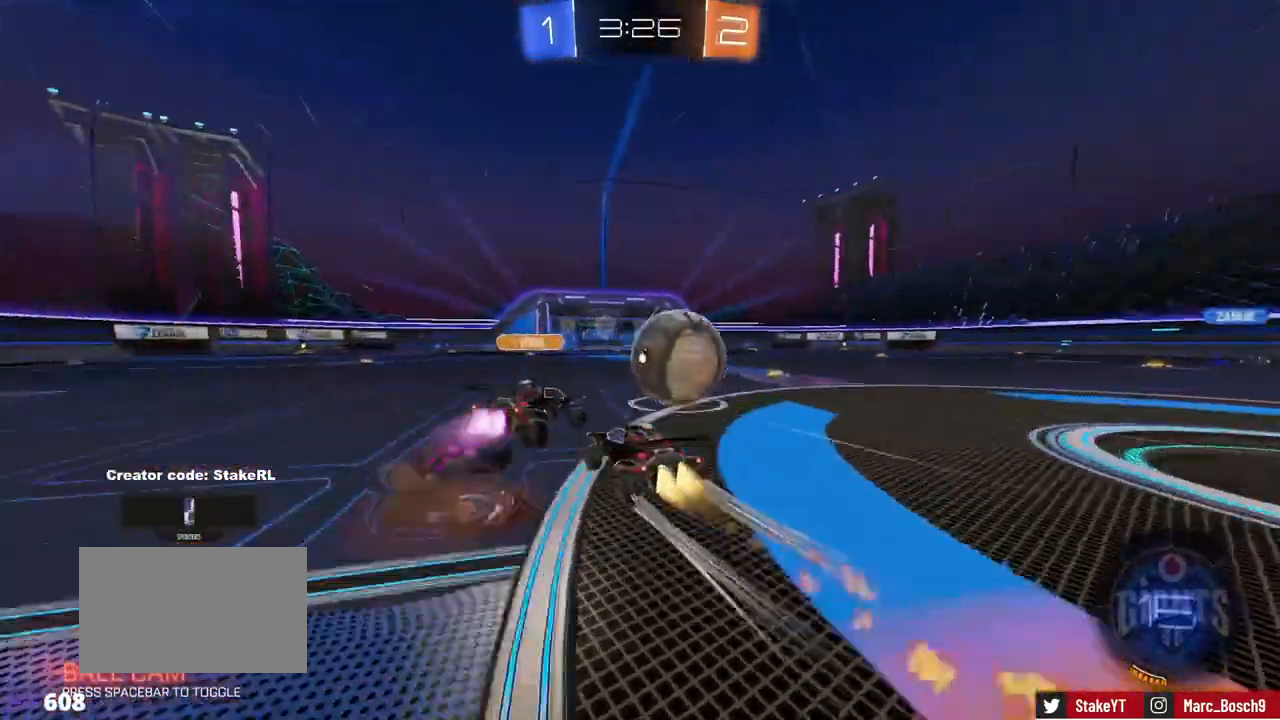
{"keys": ["w"], "mouse": ["left"], "events": [[17, "a", "down"], [167, "a", "up"], [167, "d", "down"], [217, "mouse_left", "up"], [351, "shift", "down"], [401, "shift", "up"], [451, "mouse_left", "down"], [484, "d", "up"]]}
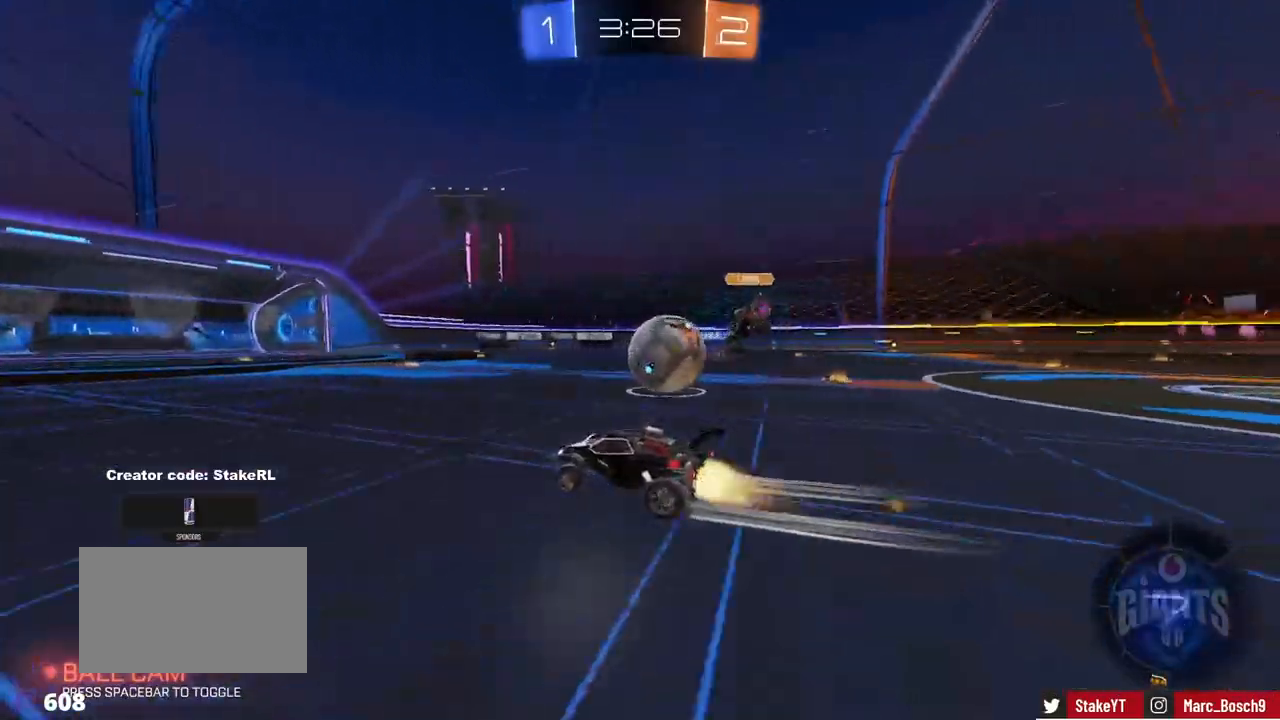
{"keys": ["w"], "mouse": ["left"], "events": [[367, "a", "down"], [417, "a", "up"]]}